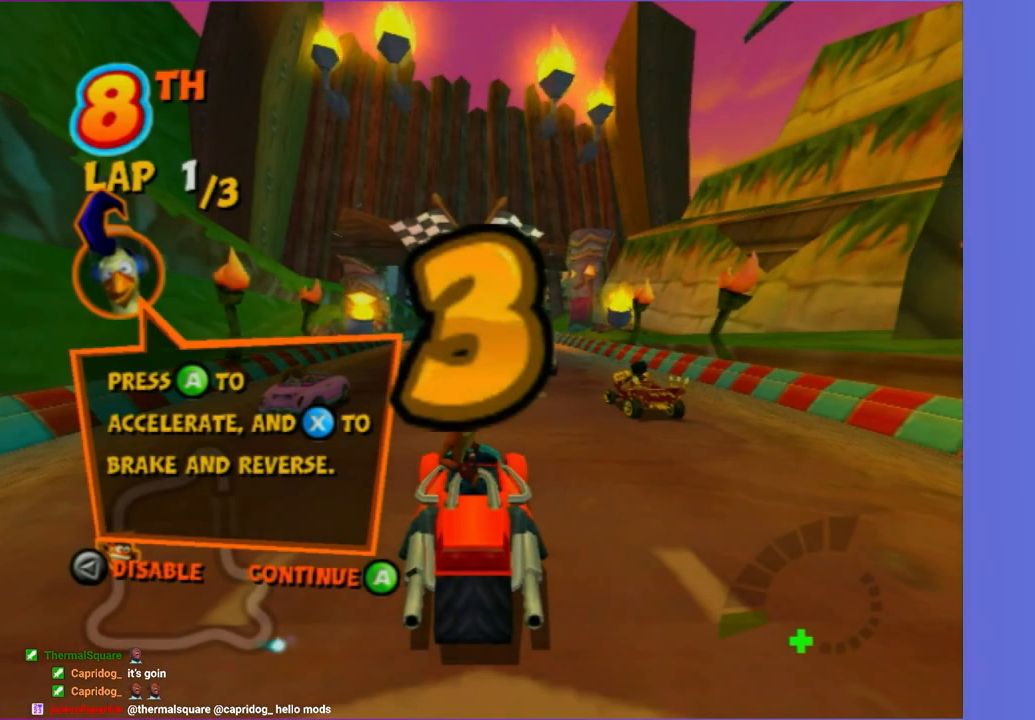
Gameplay with a controller (Xbox layout); each line is a JSON object with the inputs held at the frame after it (dt_ms = milliseconds from this image to that frame). "button_events" lists button changes between this image and that frame as [ms after this image, input, new state], when the widget could be followed in between (sticks are given only as held states). Not read: L3 R3.
{"dt_ms": 500, "buttons": ["SELECT"], "left_stick": "center", "right_stick": "center", "button_events": [[367, "SELECT", "down"]]}
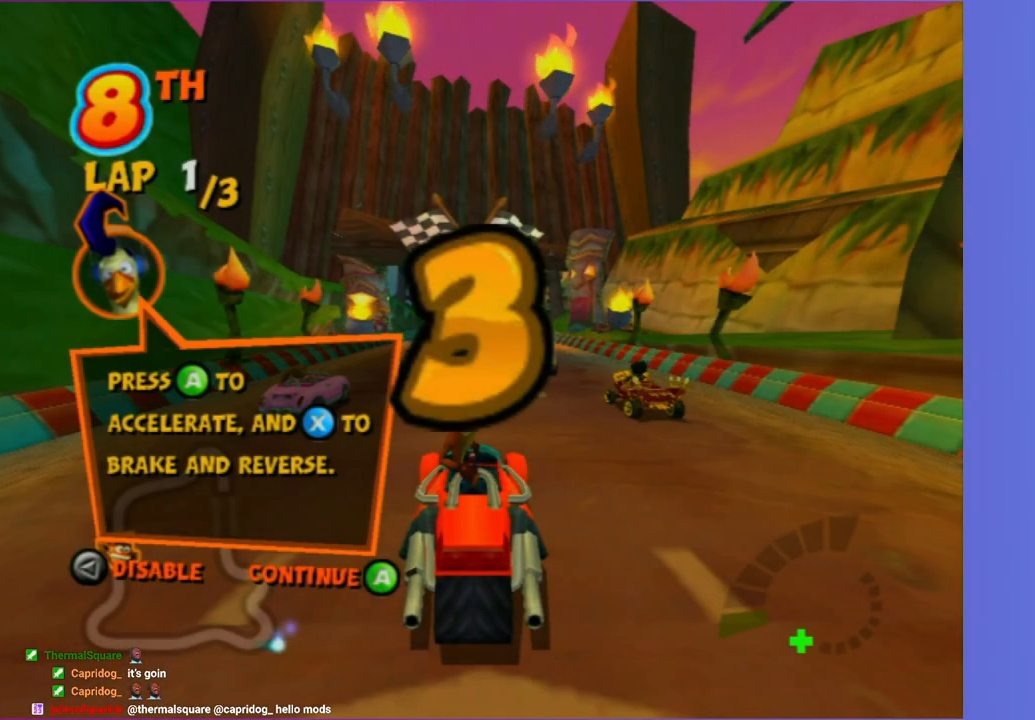
{"dt_ms": 500, "buttons": [], "left_stick": "center", "right_stick": "center", "button_events": [[100, "SELECT", "up"], [283, "SELECT", "down"], [417, "SELECT", "up"]]}
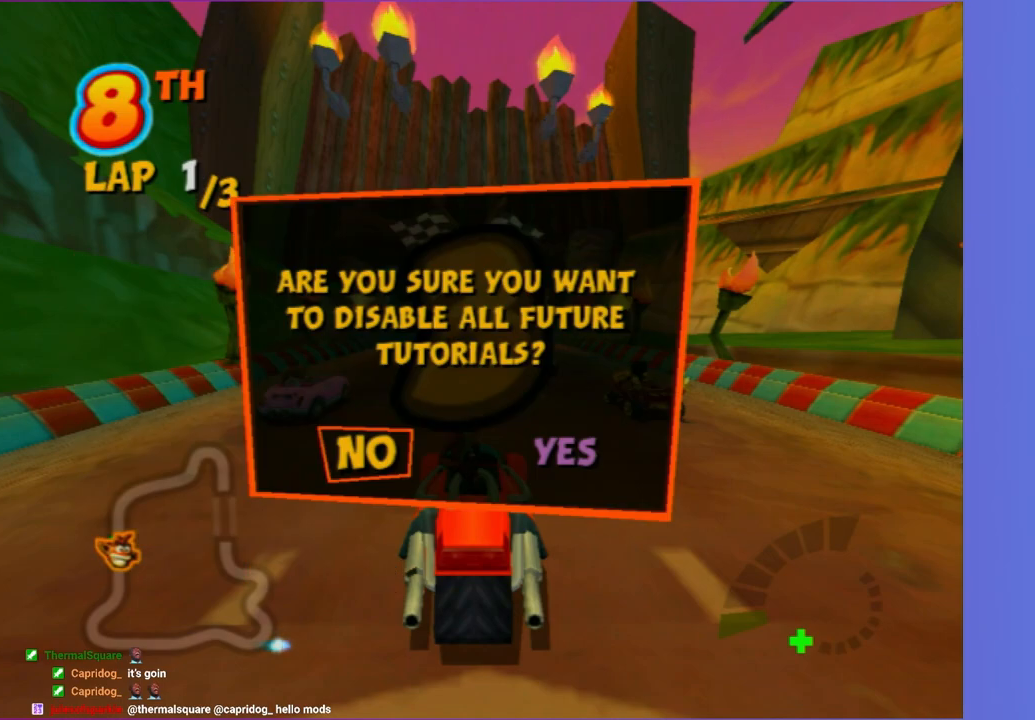
{"dt_ms": 500, "buttons": [], "left_stick": "center", "right_stick": "center", "button_events": [[83, "DPAD_RIGHT", "down"], [83, "DPAD_UP", "down"], [150, "DPAD_UP", "up"], [217, "DPAD_RIGHT", "up"], [267, "A", "down"], [383, "A", "up"]]}
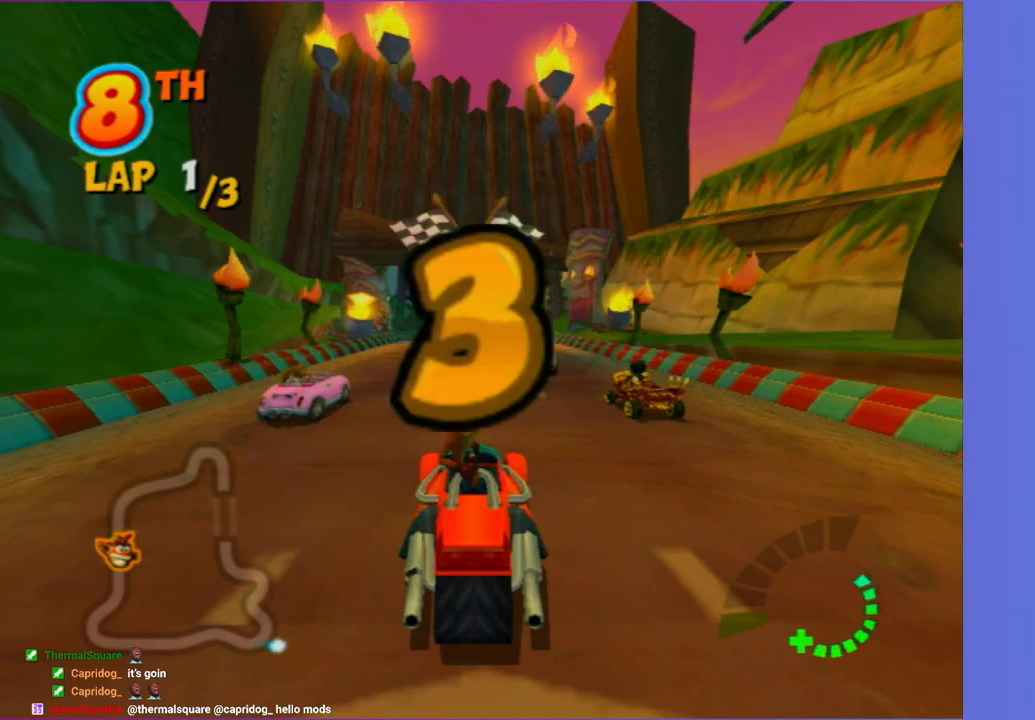
{"dt_ms": 500, "buttons": ["R2"], "left_stick": "center", "right_stick": "center", "button_events": [[183, "R2", "down"]]}
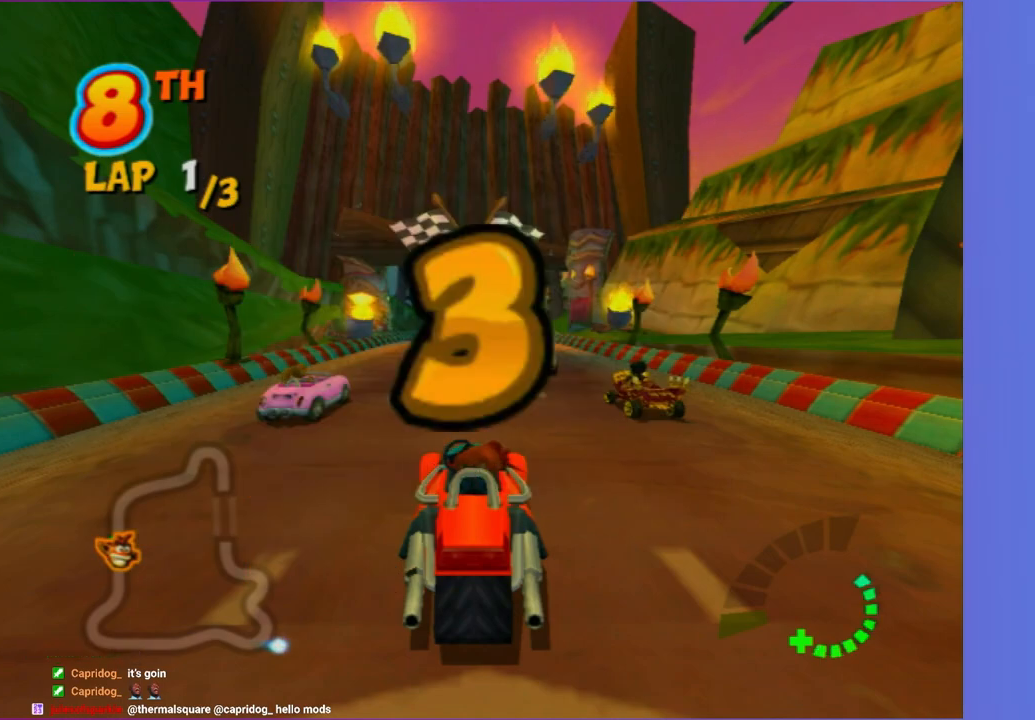
{"dt_ms": 500, "buttons": ["R2"], "left_stick": "center", "right_stick": "center", "button_events": []}
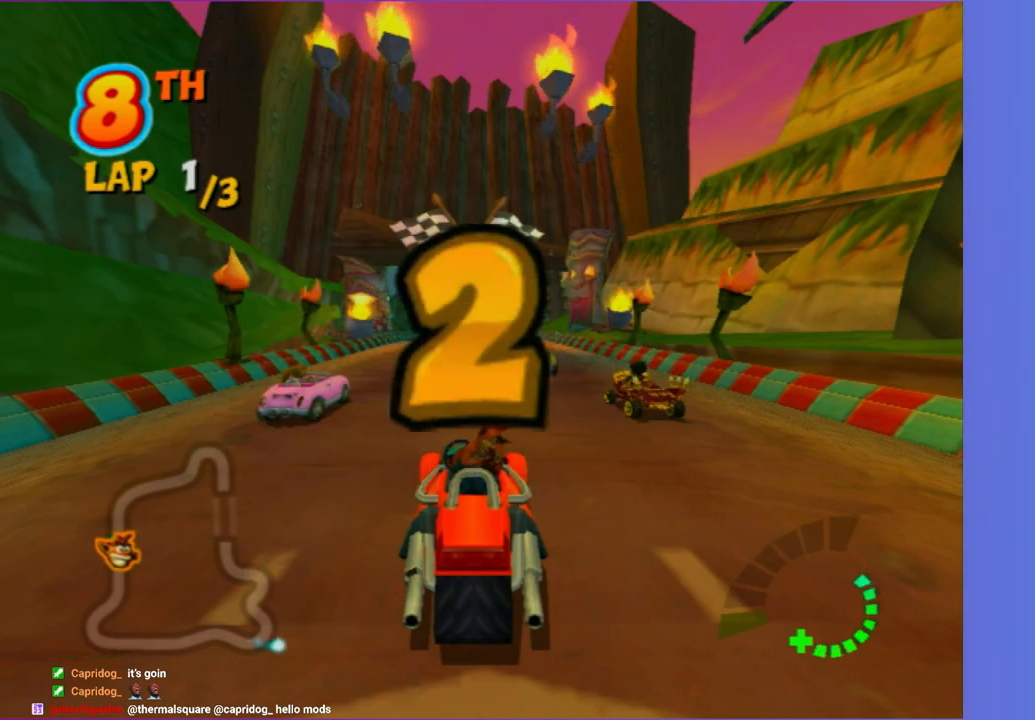
{"dt_ms": 500, "buttons": ["Y", "R2"], "left_stick": "center", "right_stick": "center", "button_events": [[150, "Y", "down"], [267, "Y", "up"], [383, "Y", "down"]]}
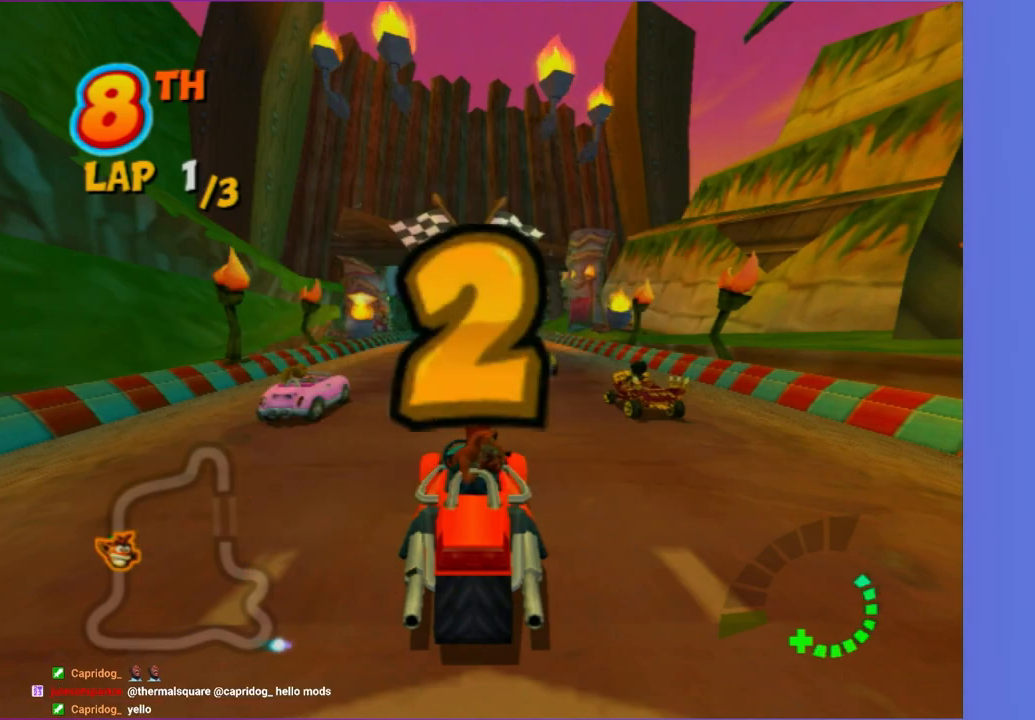
{"dt_ms": 500, "buttons": ["R2"], "left_stick": "right", "right_stick": "center", "button_events": [[17, "Y", "up"]]}
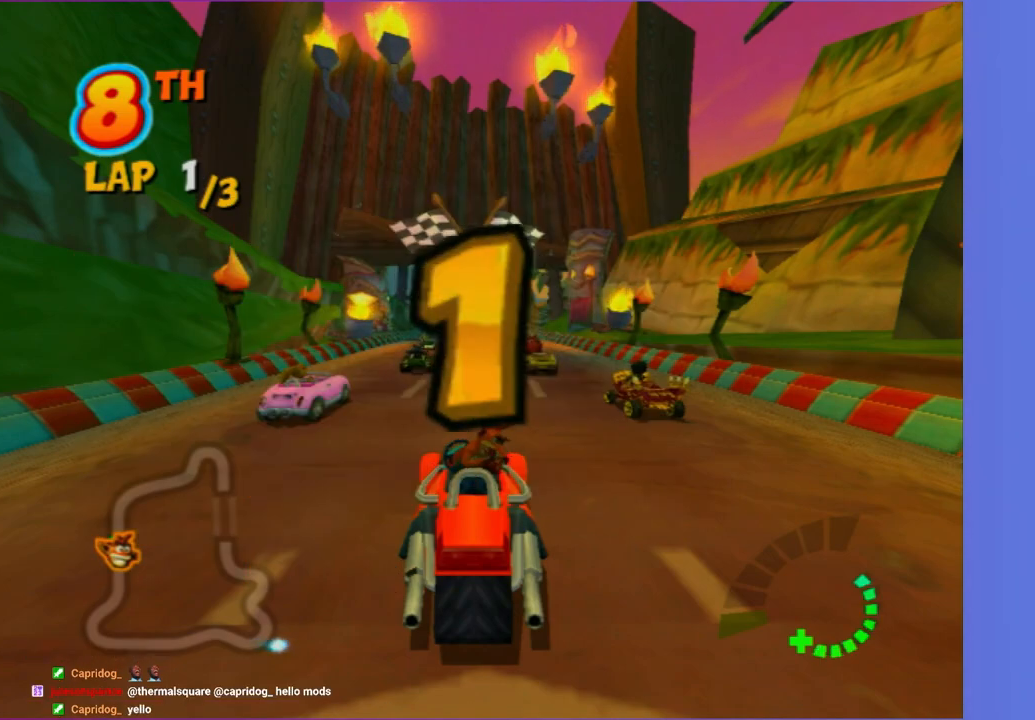
{"dt_ms": 500, "buttons": ["R2"], "left_stick": "center", "right_stick": "center", "button_events": [[283, "Y", "down"], [467, "Y", "up"]]}
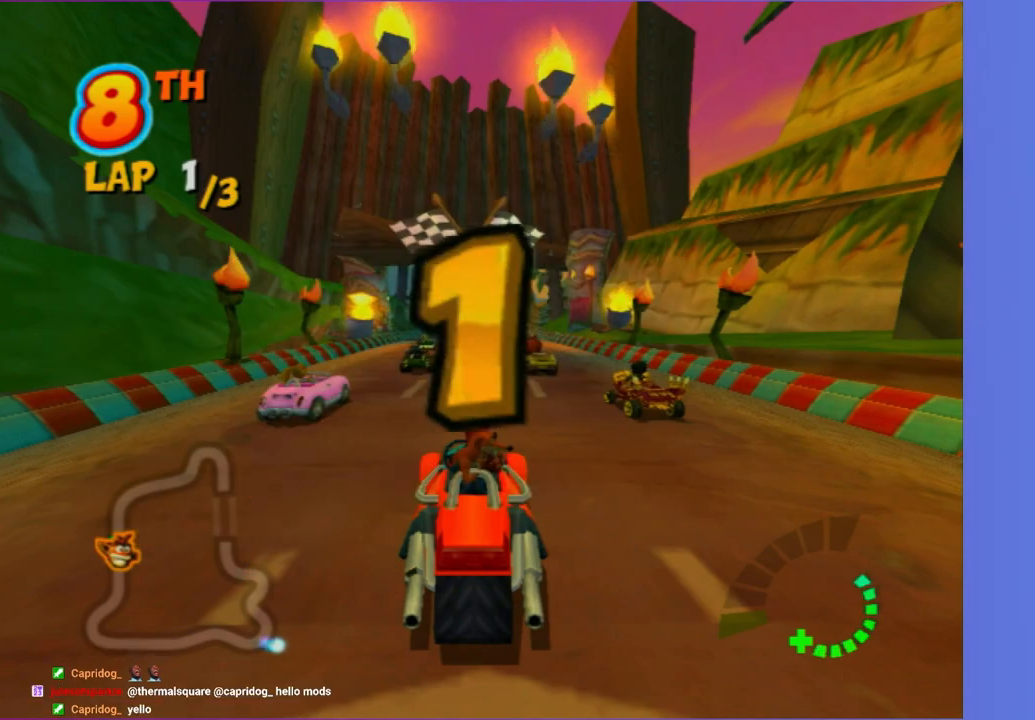
{"dt_ms": 500, "buttons": ["R2"], "left_stick": "right", "right_stick": "center", "button_events": [[350, "Y", "down"], [467, "Y", "up"]]}
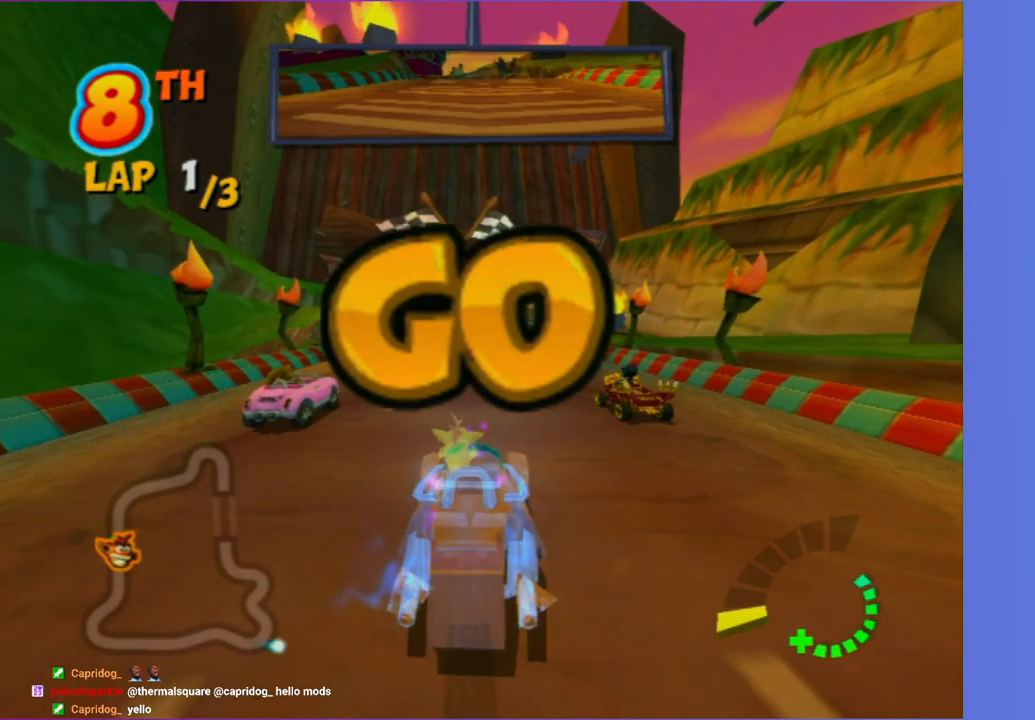
{"dt_ms": 500, "buttons": ["R2"], "left_stick": "right", "right_stick": "center", "button_events": []}
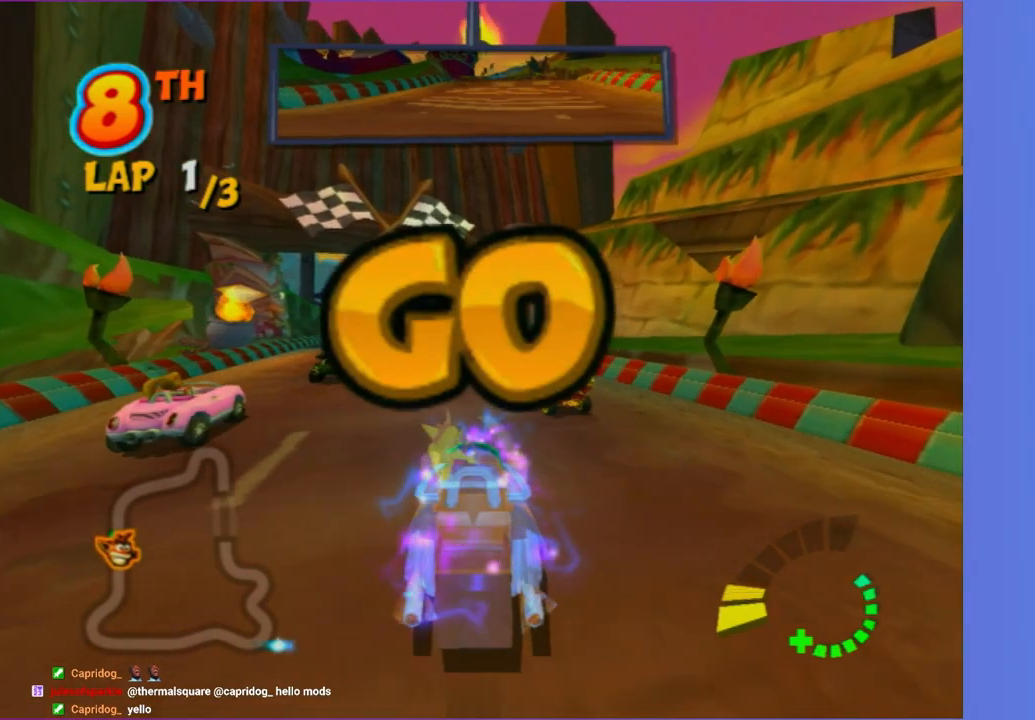
{"dt_ms": 500, "buttons": ["R2"], "left_stick": "center", "right_stick": "center", "button_events": []}
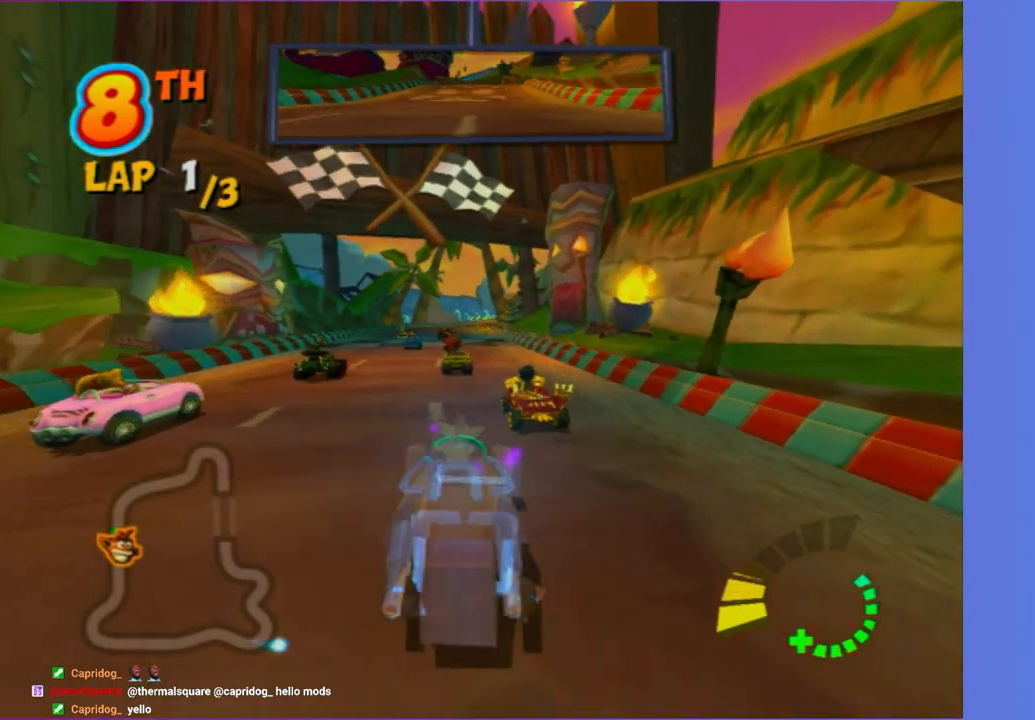
{"dt_ms": 500, "buttons": ["R2"], "left_stick": "center", "right_stick": "center", "button_events": []}
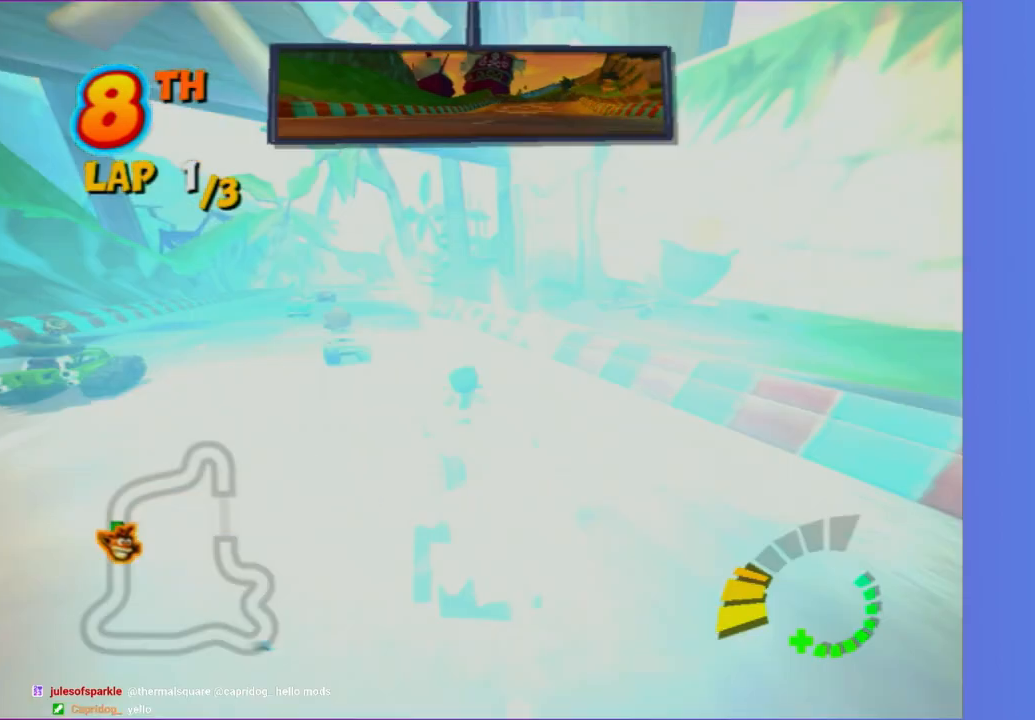
{"dt_ms": 500, "buttons": [], "left_stick": "center", "right_stick": "center", "button_events": [[183, "R2", "up"]]}
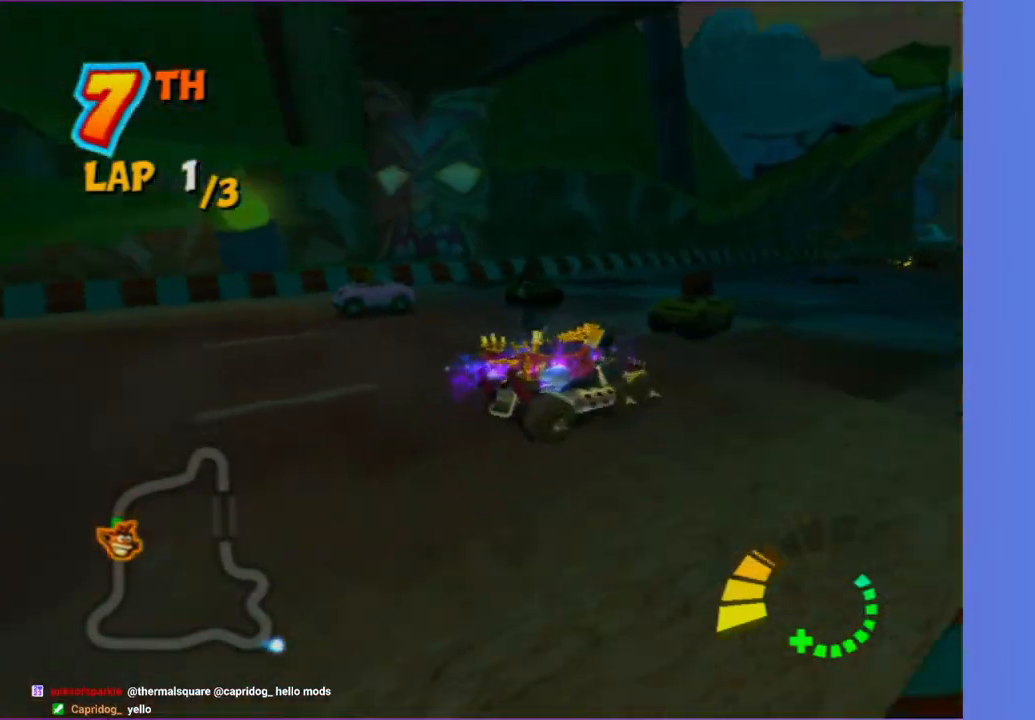
{"dt_ms": 500, "buttons": [], "left_stick": "center", "right_stick": "center", "button_events": []}
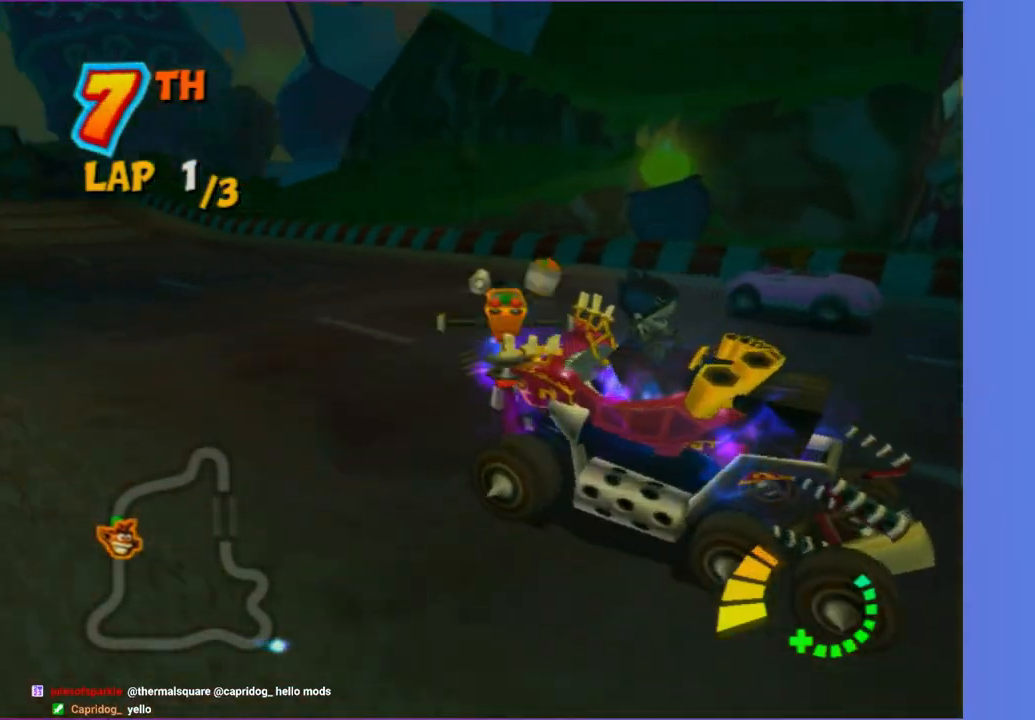
{"dt_ms": 500, "buttons": [], "left_stick": "center", "right_stick": "center", "button_events": []}
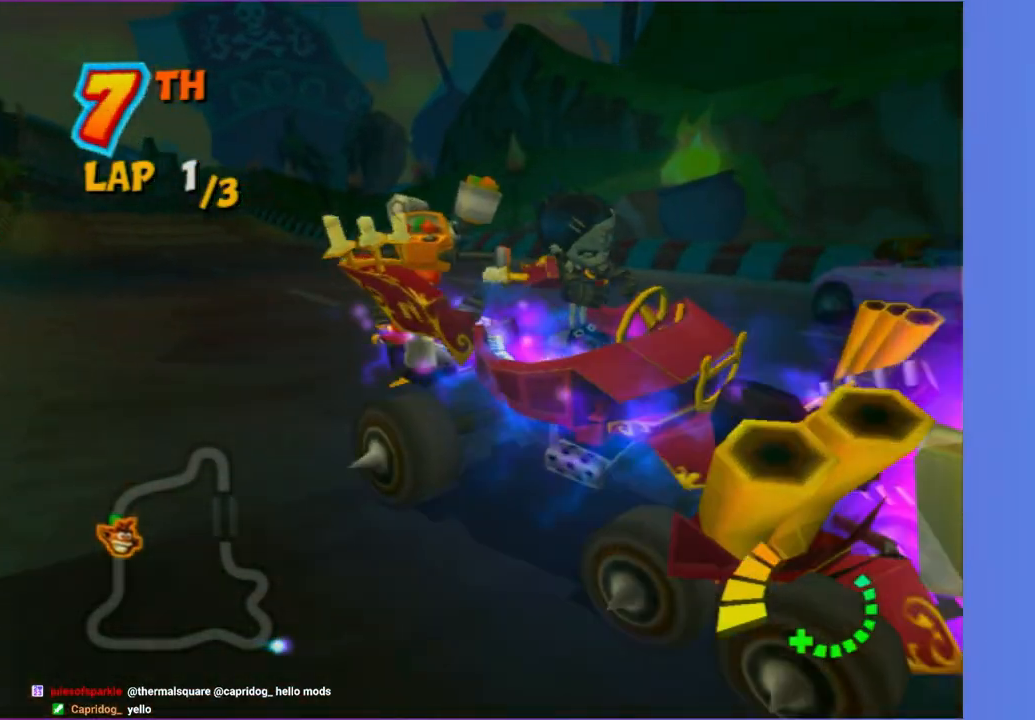
{"dt_ms": 500, "buttons": [], "left_stick": "center", "right_stick": "center", "button_events": []}
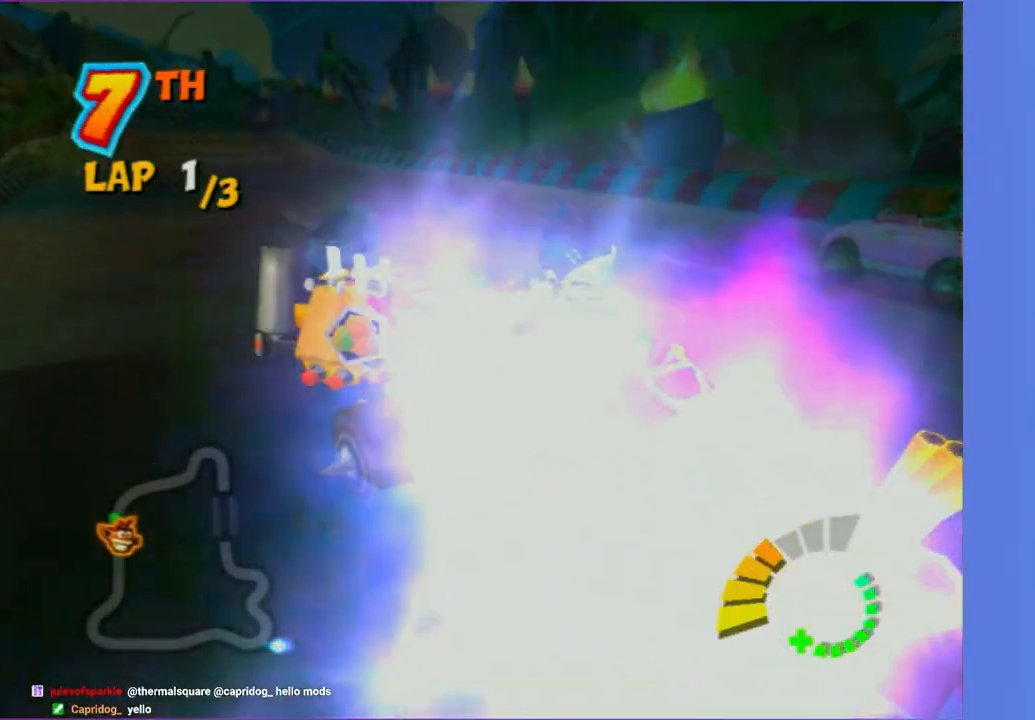
{"dt_ms": 500, "buttons": [], "left_stick": "center", "right_stick": "center", "button_events": []}
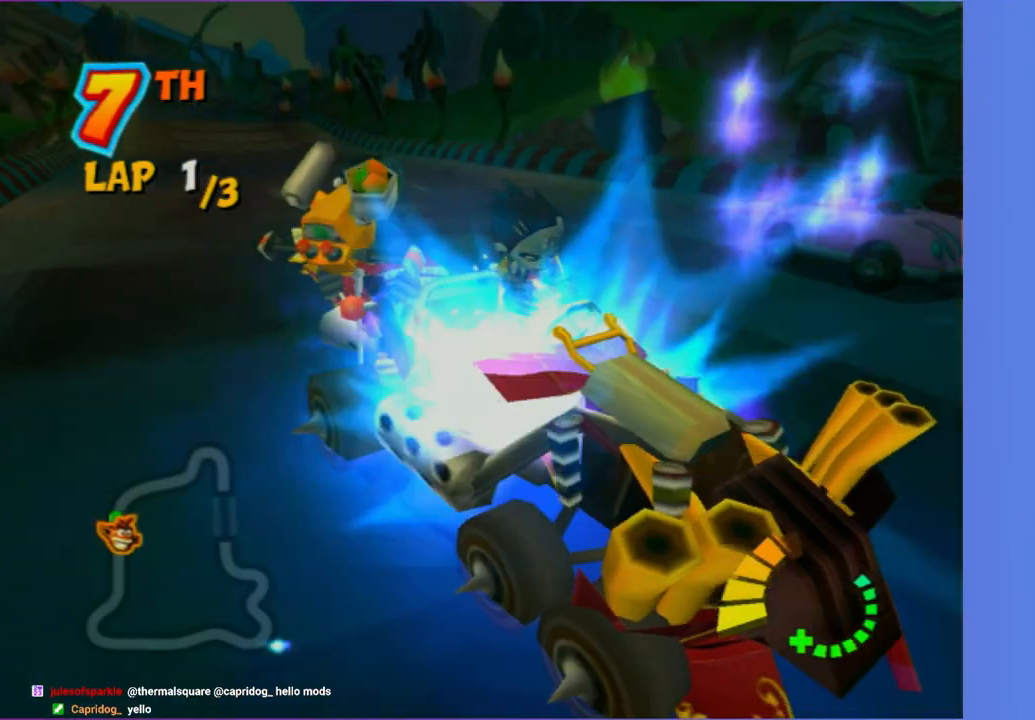
{"dt_ms": 500, "buttons": [], "left_stick": "center", "right_stick": "center", "button_events": []}
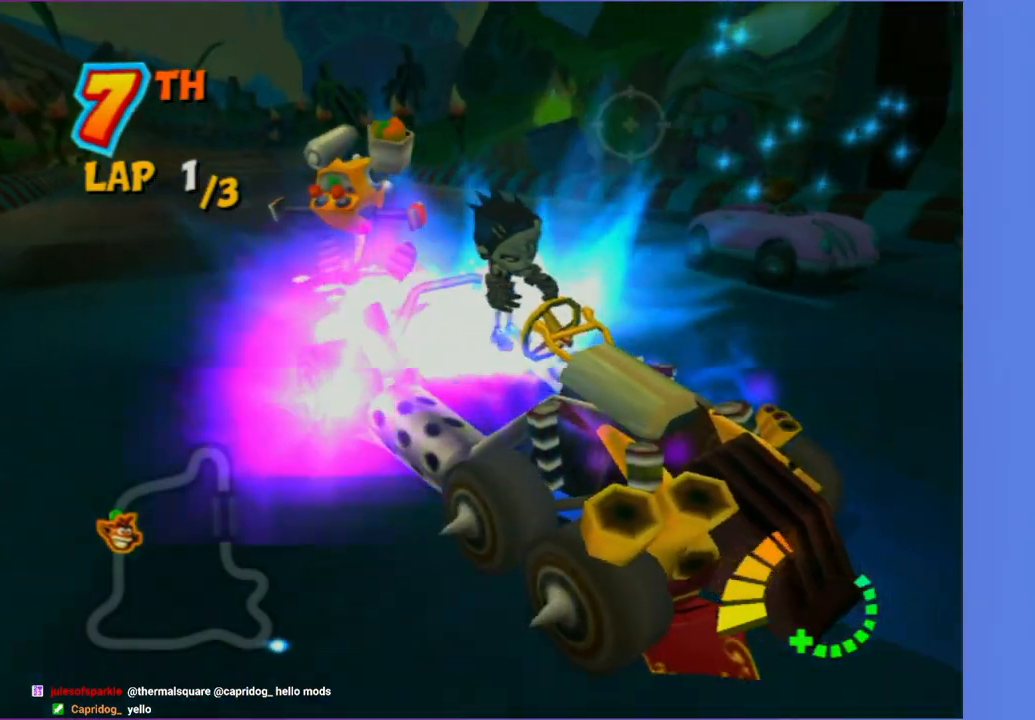
{"dt_ms": 500, "buttons": [], "left_stick": "center", "right_stick": "center", "button_events": []}
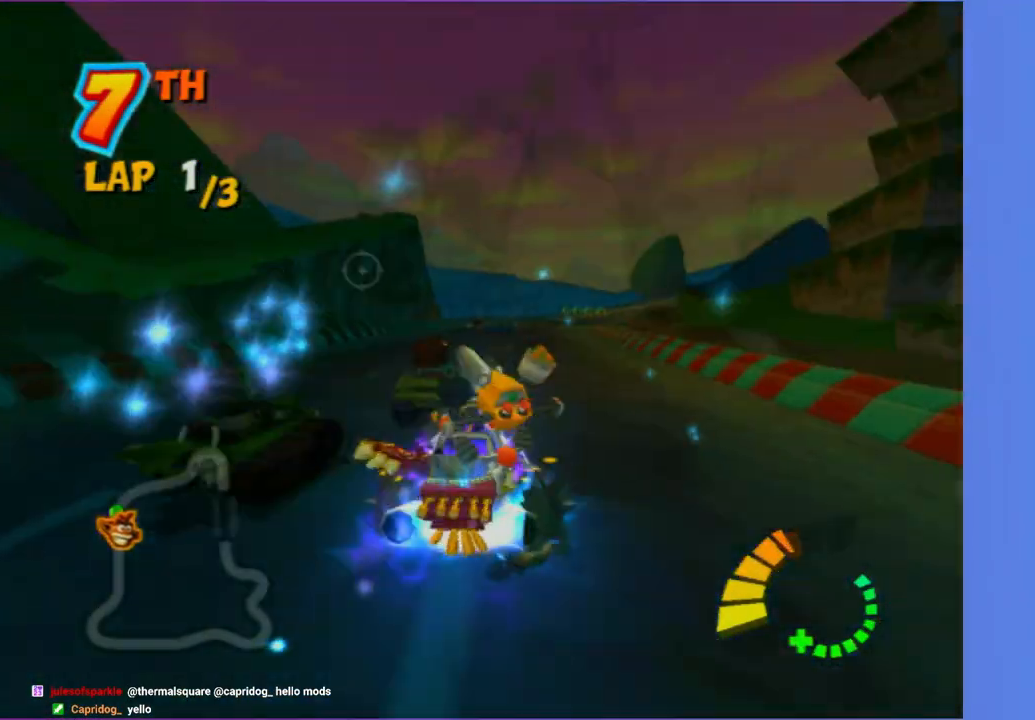
{"dt_ms": 500, "buttons": [], "left_stick": "up", "right_stick": "center", "button_events": []}
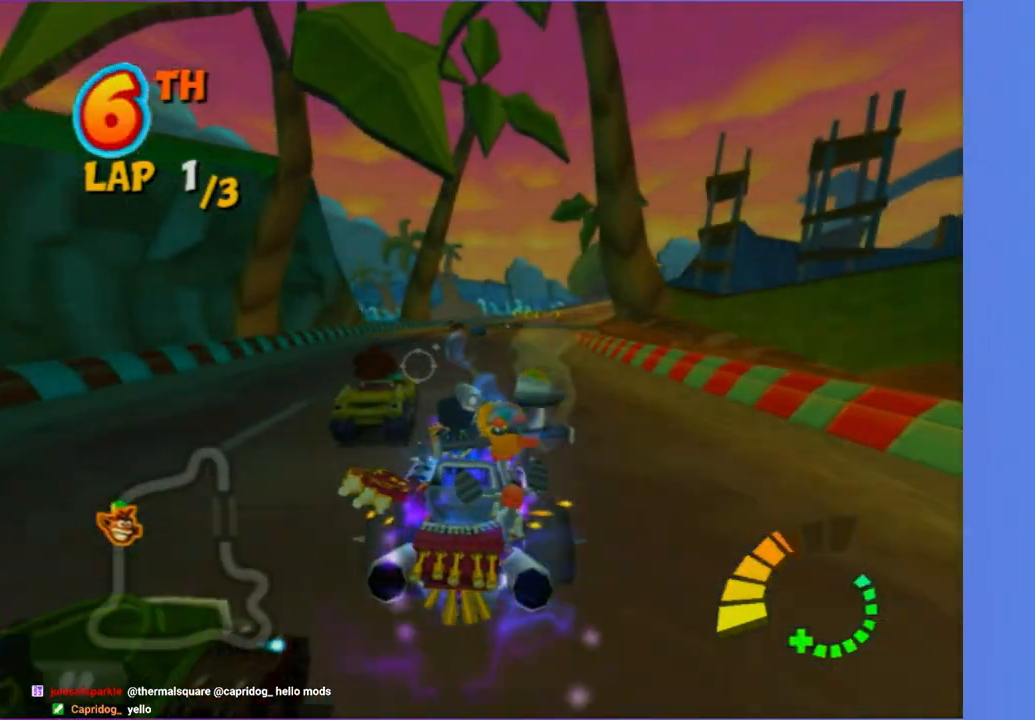
{"dt_ms": 500, "buttons": ["R2"], "left_stick": "up-right", "right_stick": "center", "button_events": [[467, "R2", "down"]]}
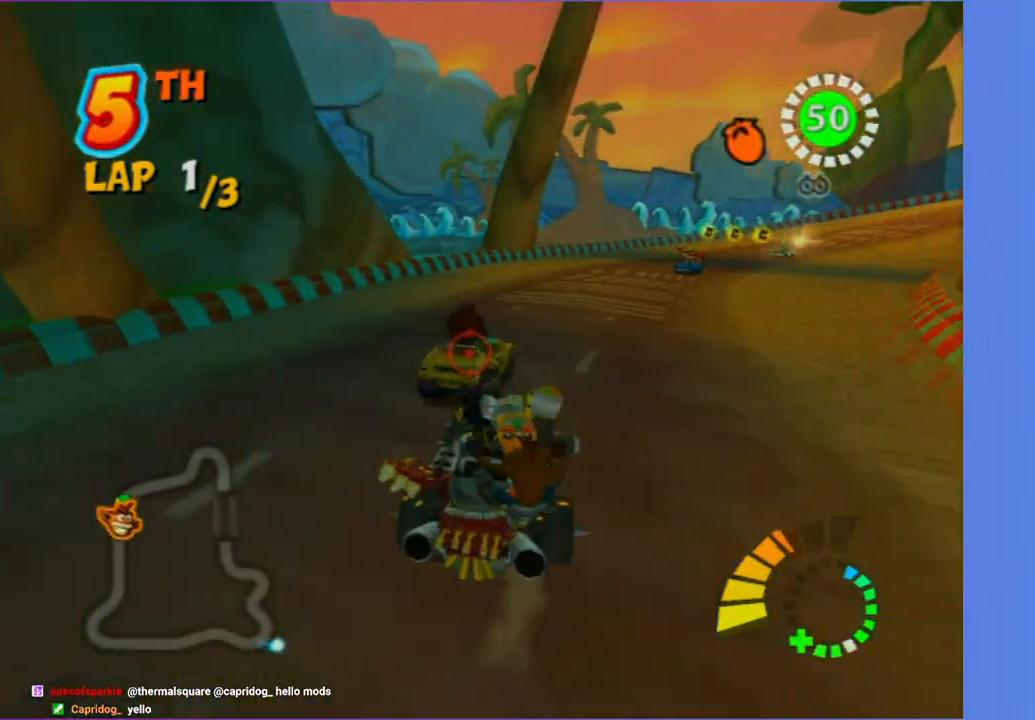
{"dt_ms": 500, "buttons": ["R2"], "left_stick": "up-right", "right_stick": "center", "button_events": []}
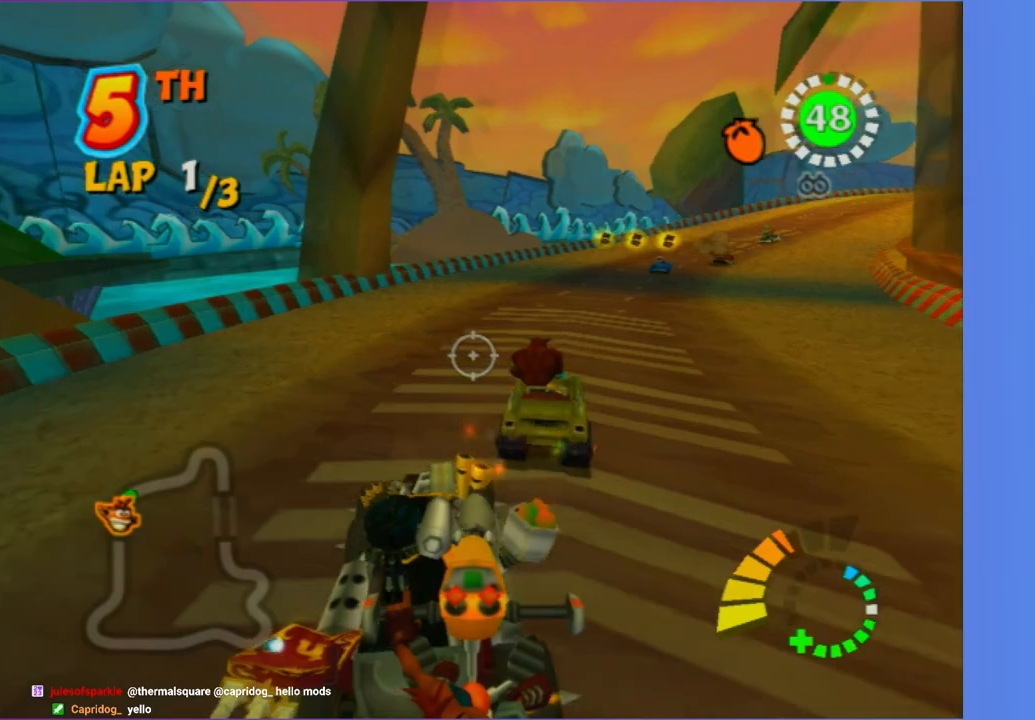
{"dt_ms": 1000, "buttons": ["R2"], "left_stick": "up-left", "right_stick": "center", "button_events": [[117, "R2", "up"], [433, "R2", "down"]]}
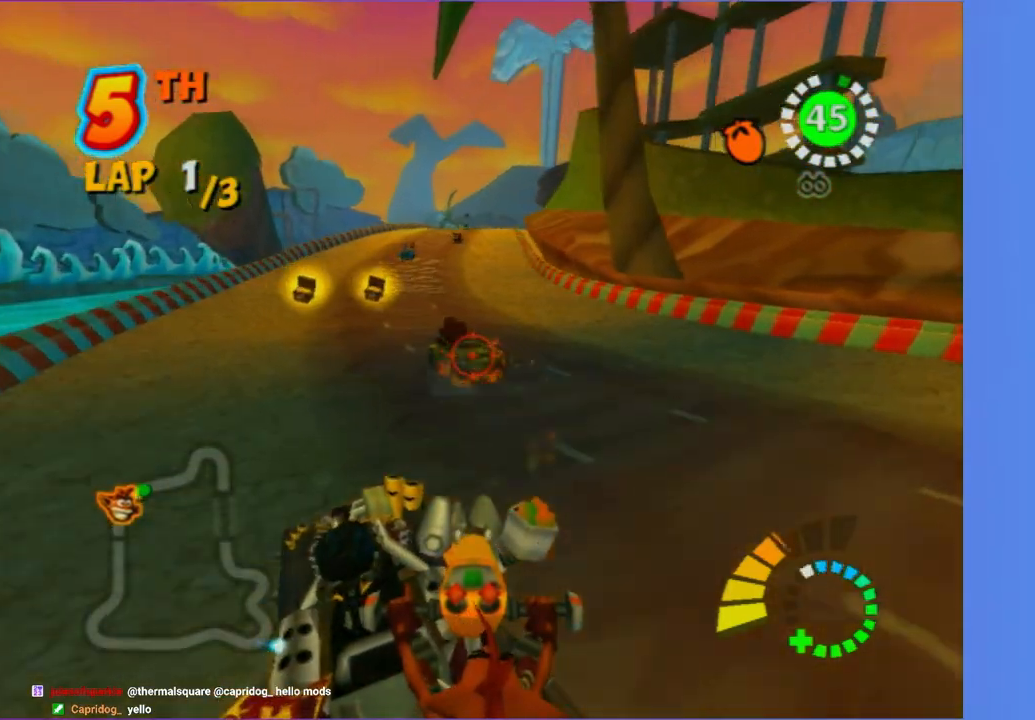
{"dt_ms": 500, "buttons": ["R2"], "left_stick": "left", "right_stick": "center", "button_events": []}
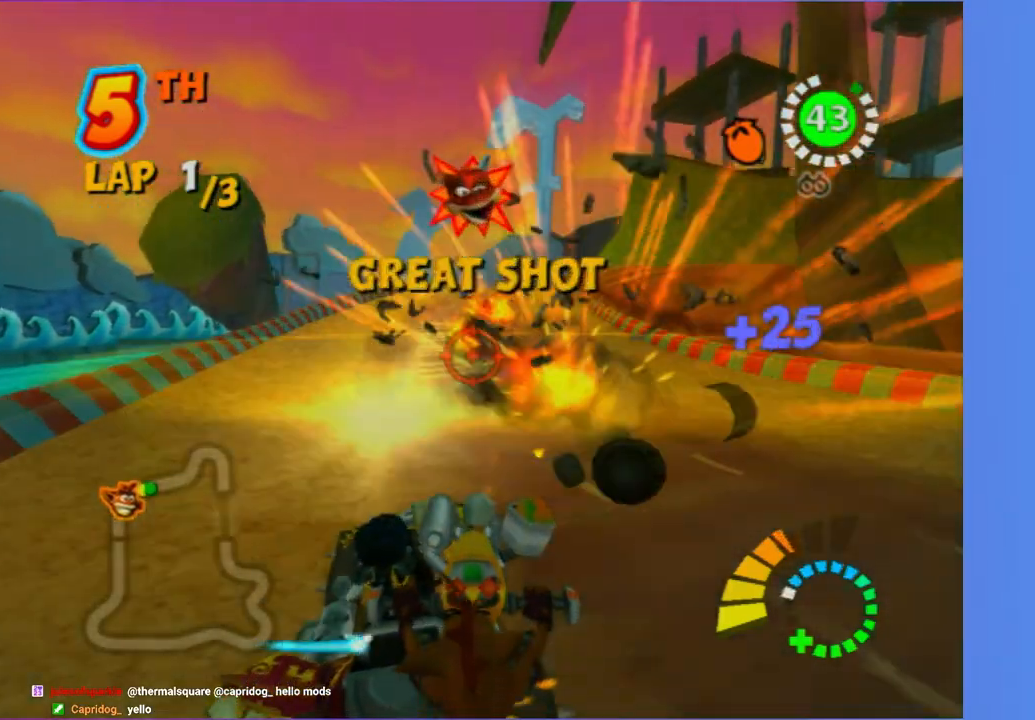
{"dt_ms": 500, "buttons": [], "left_stick": "up-right", "right_stick": "center", "button_events": [[167, "R2", "up"]]}
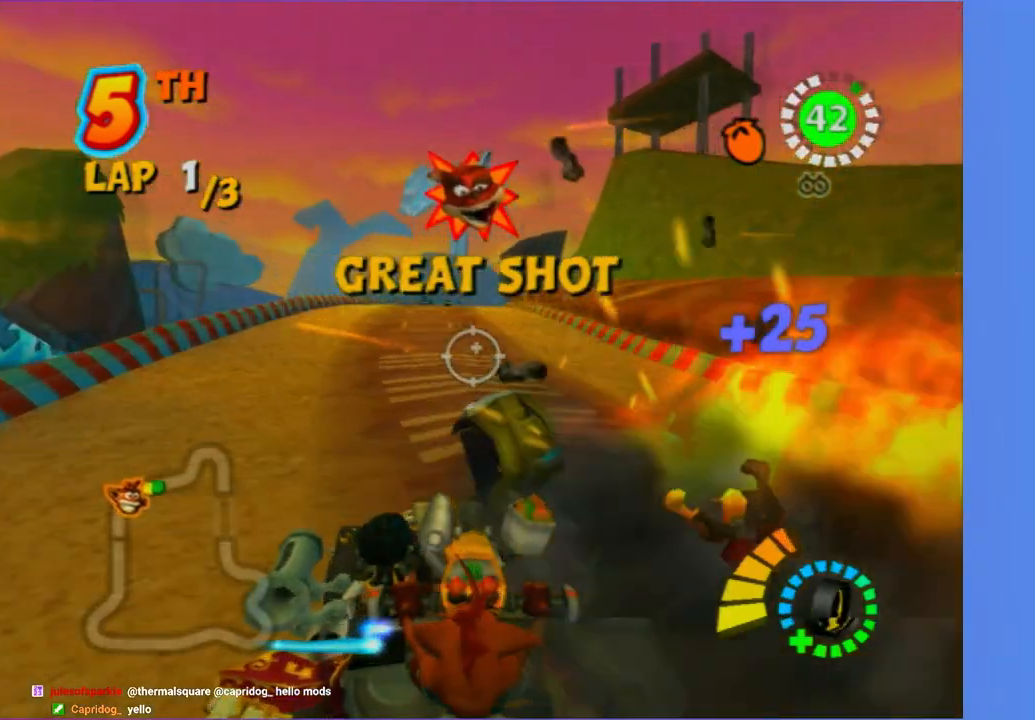
{"dt_ms": 500, "buttons": [], "left_stick": "up-right", "right_stick": "center", "button_events": []}
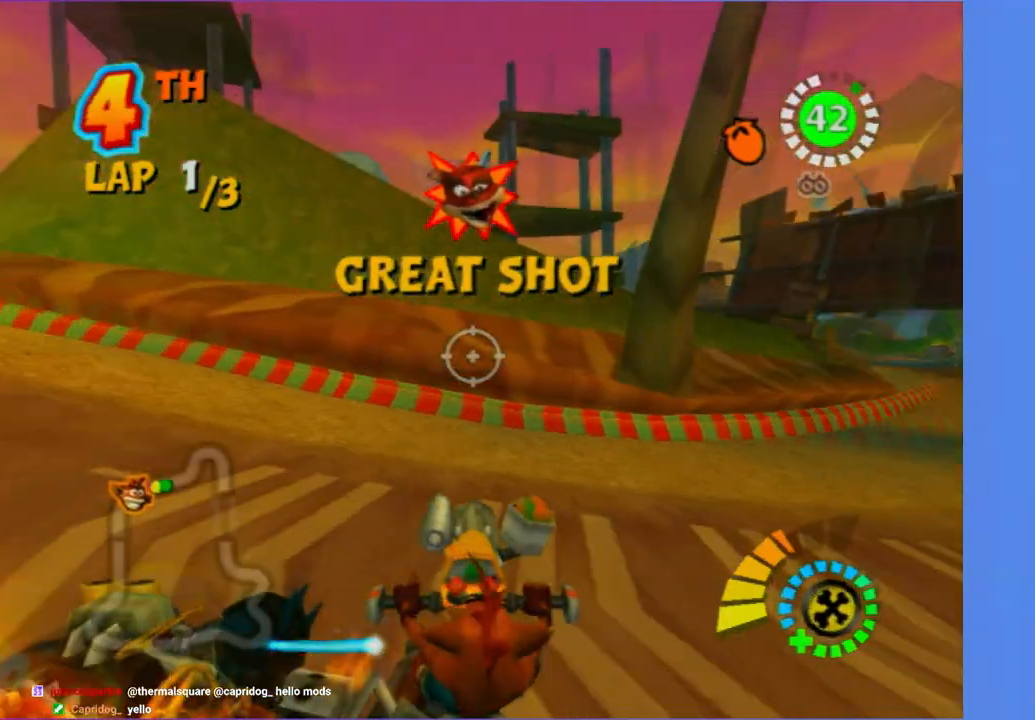
{"dt_ms": 500, "buttons": [], "left_stick": "up-right", "right_stick": "center", "button_events": []}
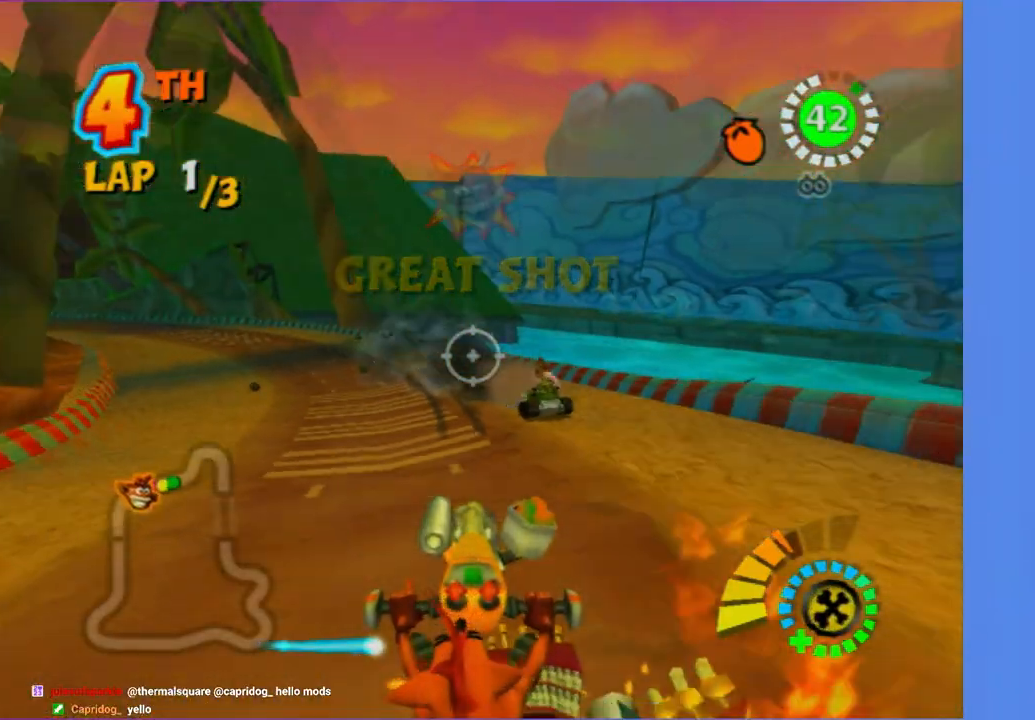
{"dt_ms": 500, "buttons": ["R2"], "left_stick": "up-left", "right_stick": "center", "button_events": [[117, "R2", "down"]]}
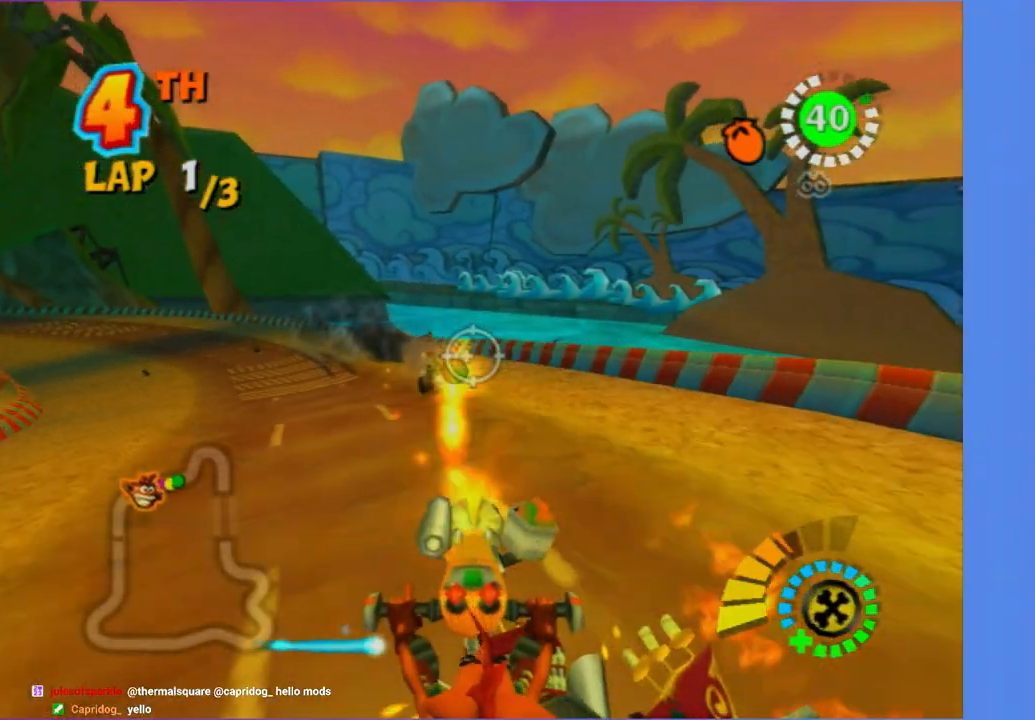
{"dt_ms": 500, "buttons": ["R2"], "left_stick": "down", "right_stick": "center", "button_events": []}